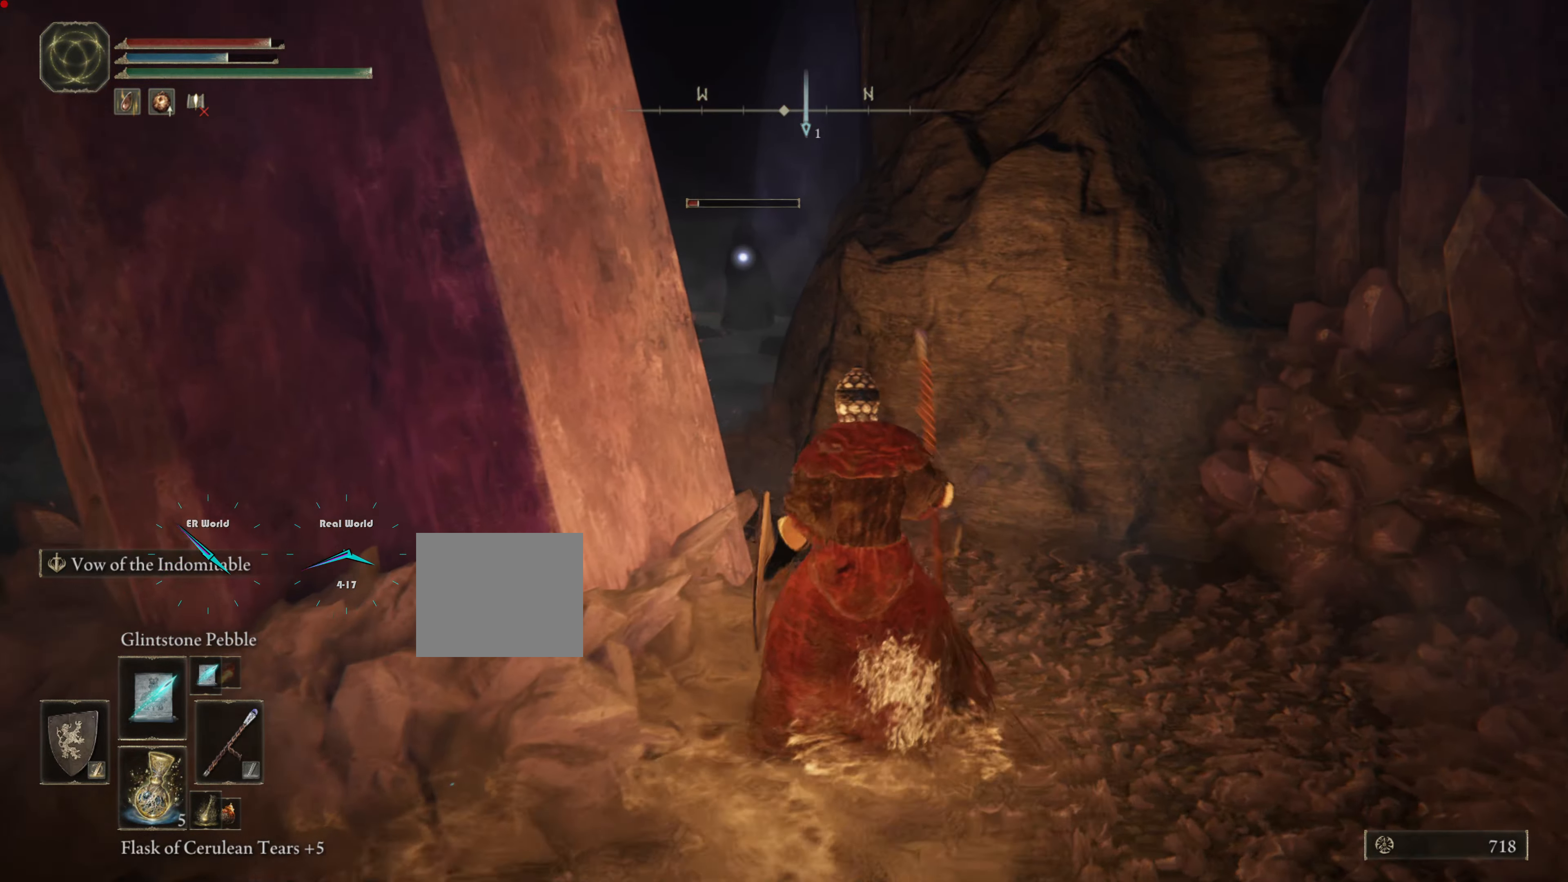
Gameplay with a controller (PlayStation layout); each line is a JSON object with the inputs held at the frame after it. "events" lists button and stick changes between this image and that frame as [ms after this image, input, new state], when the widget could be followed in between.
{"buttons": ["L1"], "left_stick": "center", "right_stick": "center", "events": [[133, "left_stick", "center"]]}
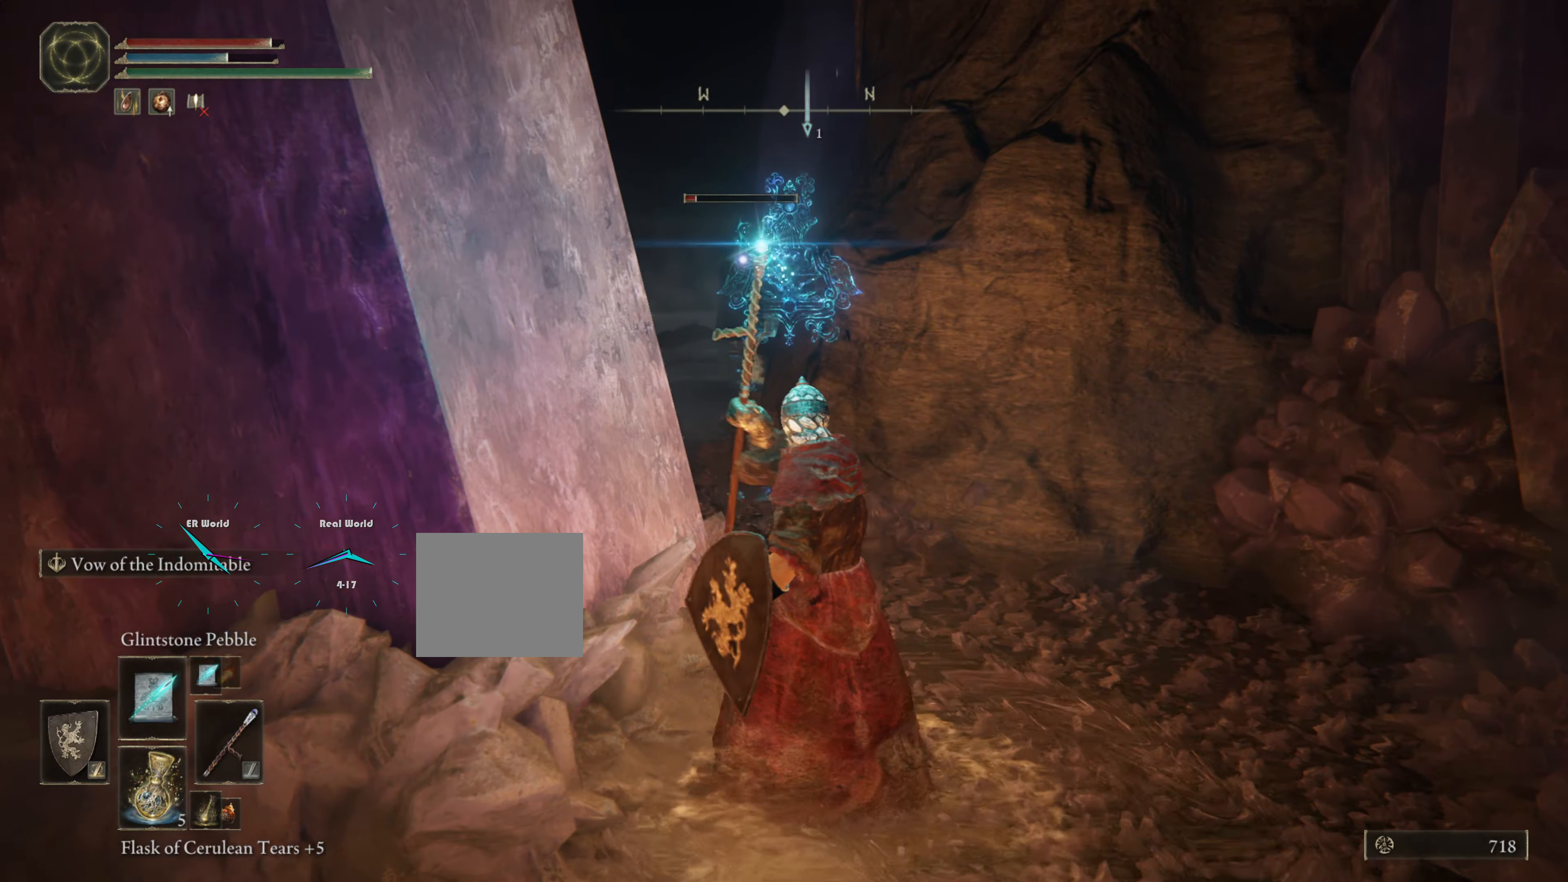
{"buttons": ["L1"], "left_stick": "center", "right_stick": "center", "events": [[251, "DPAD_LEFT", "down"], [251, "L2", "down"], [351, "DPAD_LEFT", "up"], [351, "L2", "up"]]}
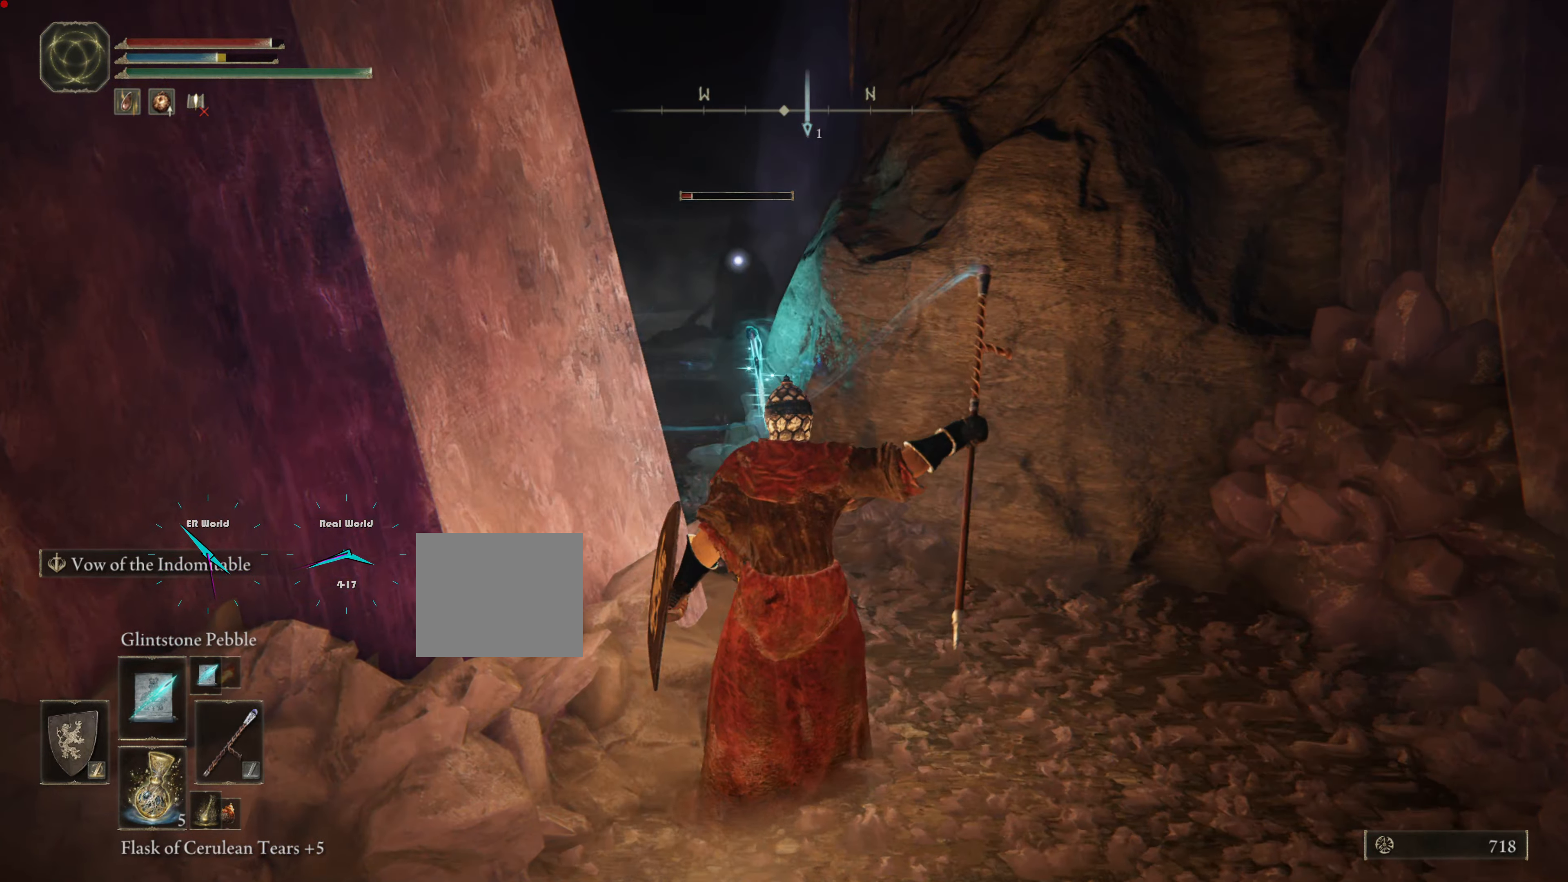
{"buttons": ["L1"], "left_stick": "down-left", "right_stick": "center", "events": [[500, "left_stick", "down-left"]]}
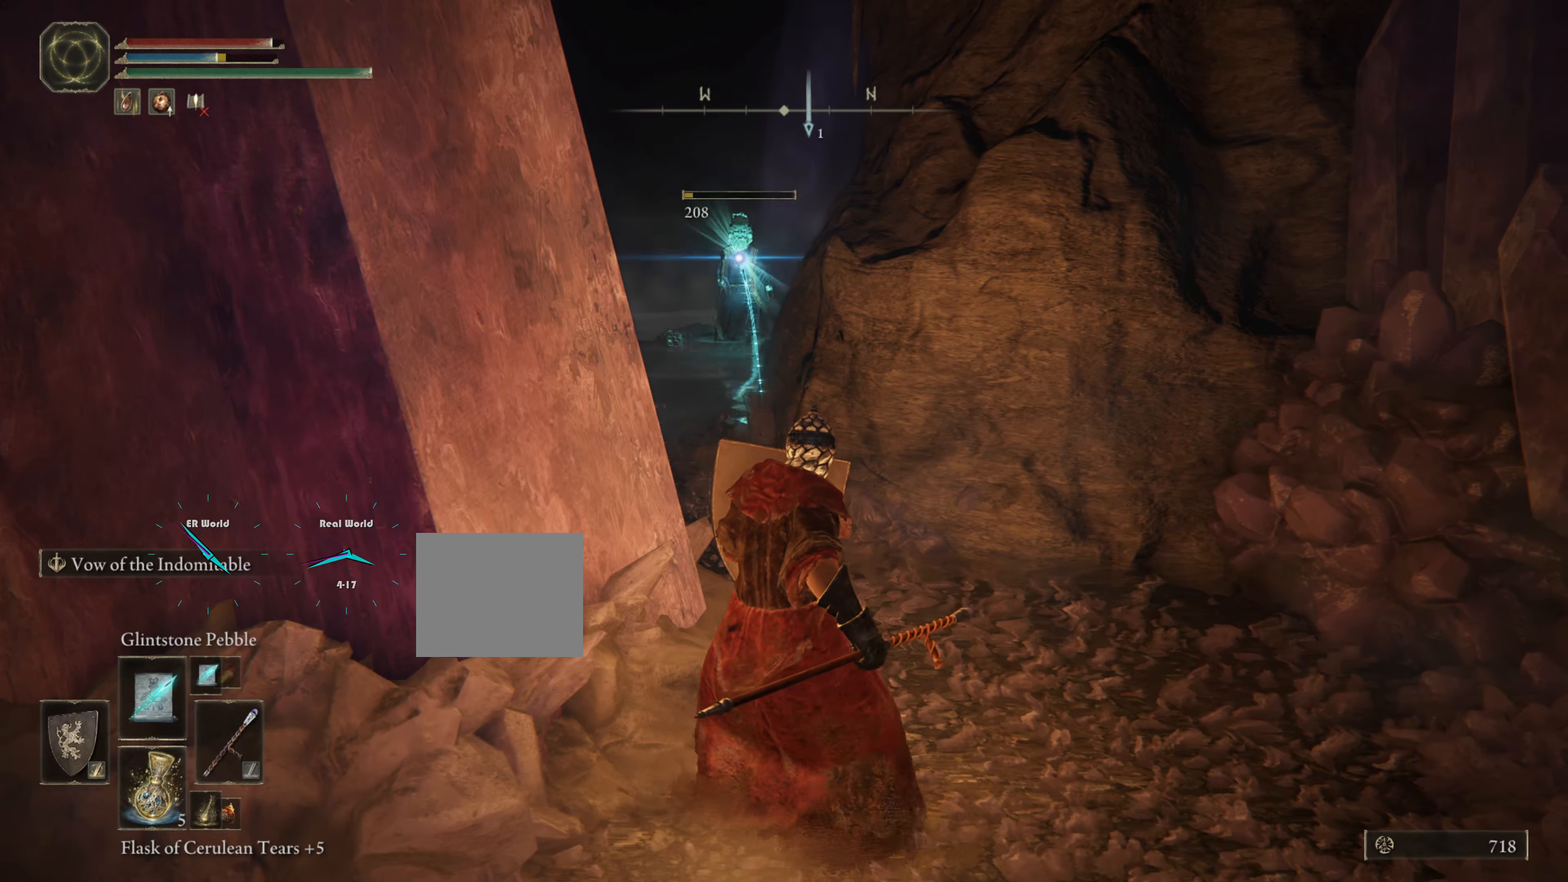
{"buttons": ["L1"], "left_stick": "center", "right_stick": "center", "events": [[134, "left_stick", "down"], [418, "left_stick", "center"]]}
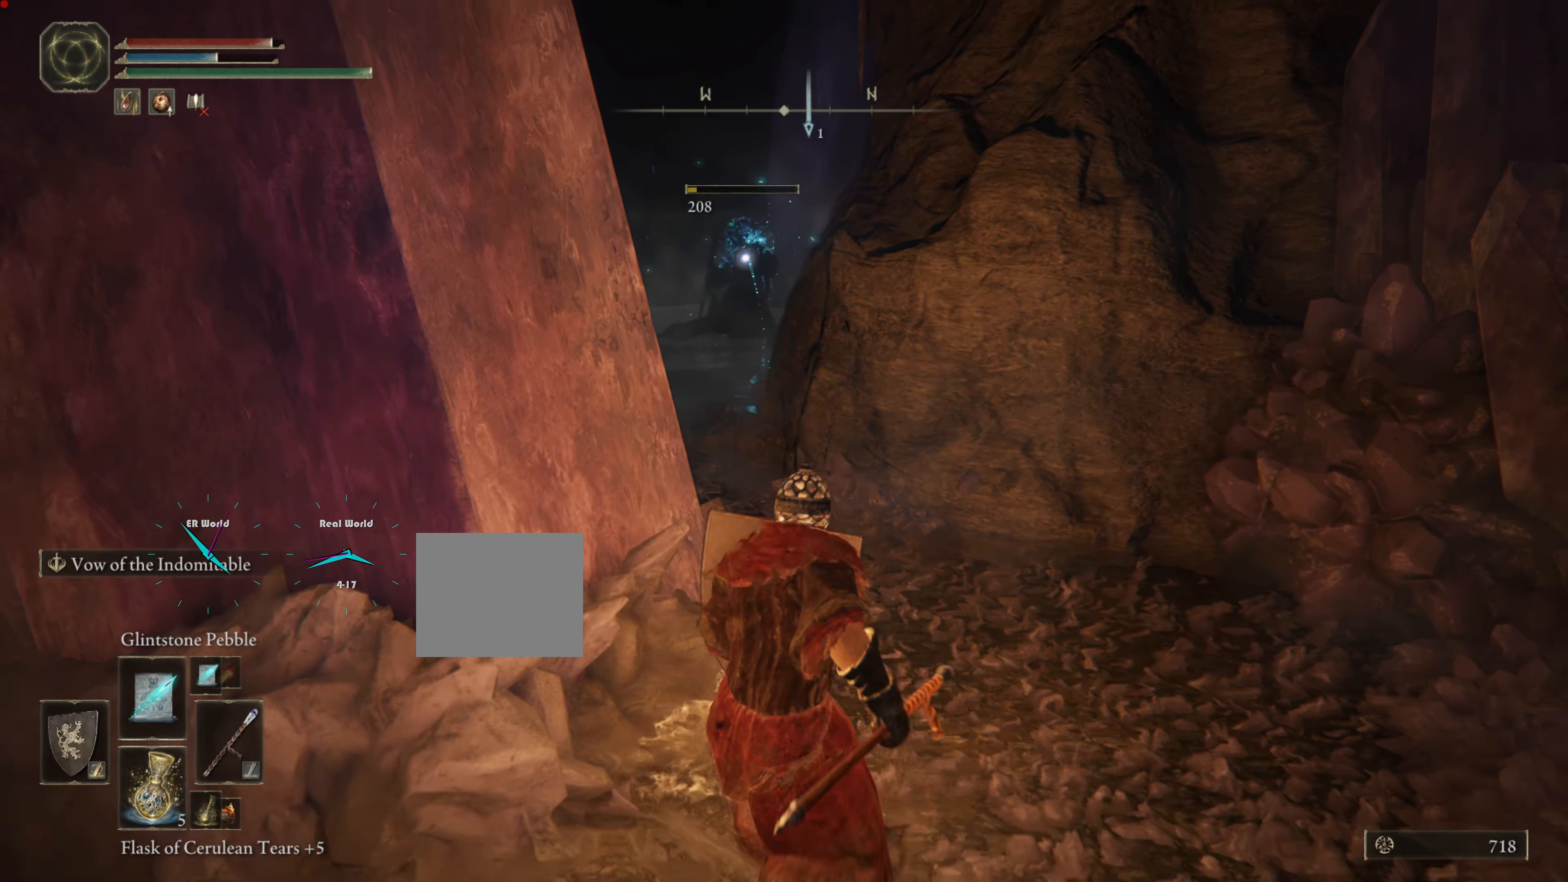
{"buttons": ["L1"], "left_stick": "up-right", "right_stick": "center"}
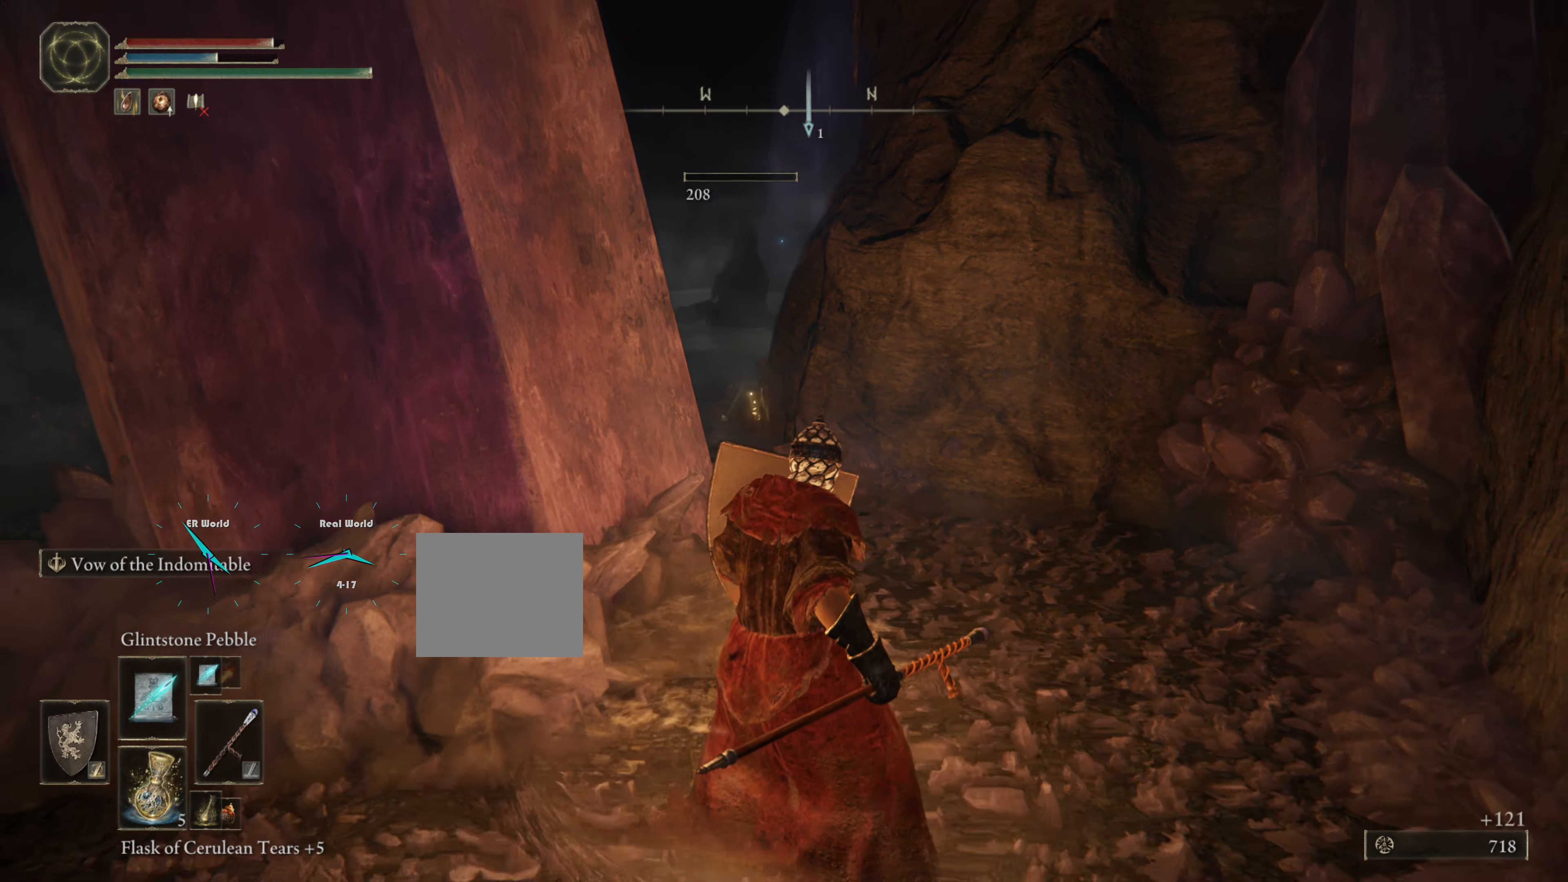
{"buttons": ["L1"], "left_stick": "up-right", "right_stick": "center", "events": [[84, "left_stick", "up"], [284, "right_stick", "down-left"], [334, "left_stick", "up-right"], [334, "right_stick", "left"], [468, "right_stick", "center"]]}
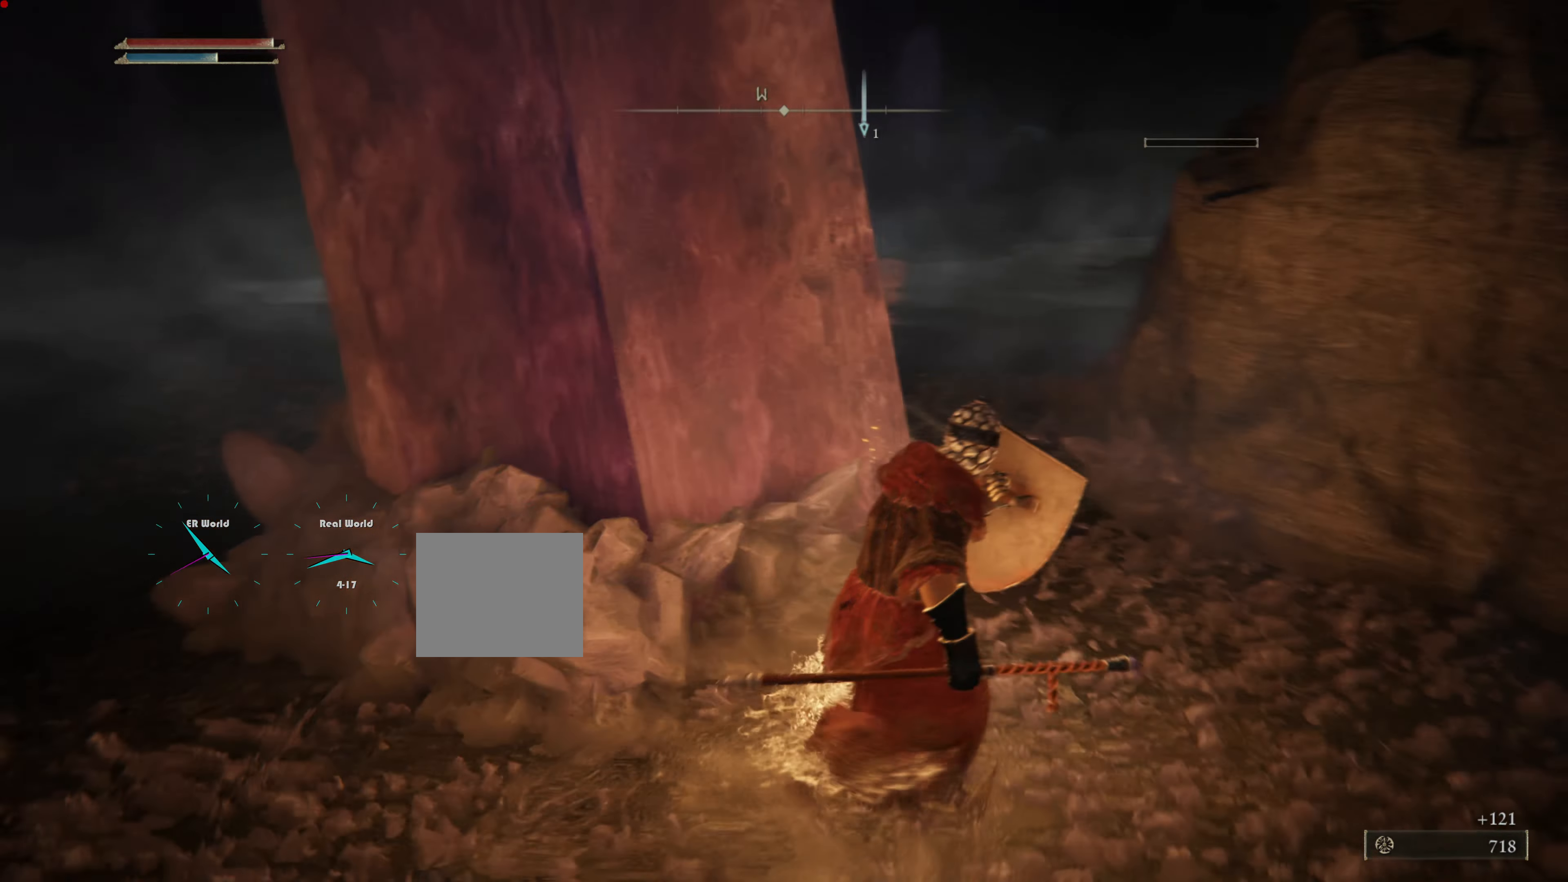
{"buttons": ["L1"], "left_stick": "up-right", "right_stick": "left", "events": [[484, "right_stick", "left"]]}
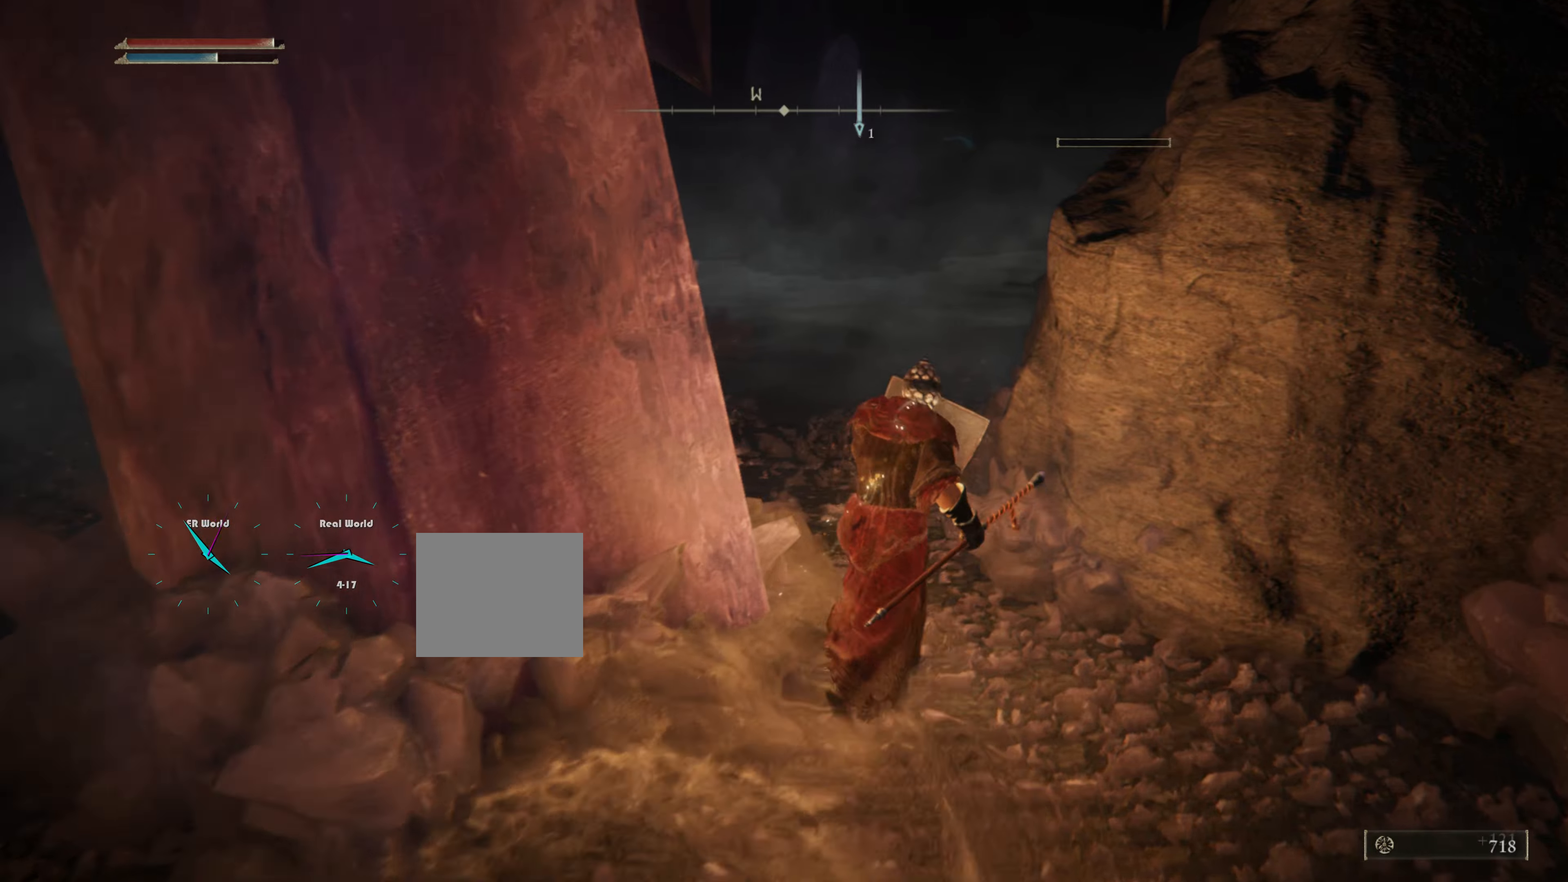
{"buttons": ["L1"], "left_stick": "center", "right_stick": "center", "events": [[183, "right_stick", "center"], [250, "left_stick", "center"]]}
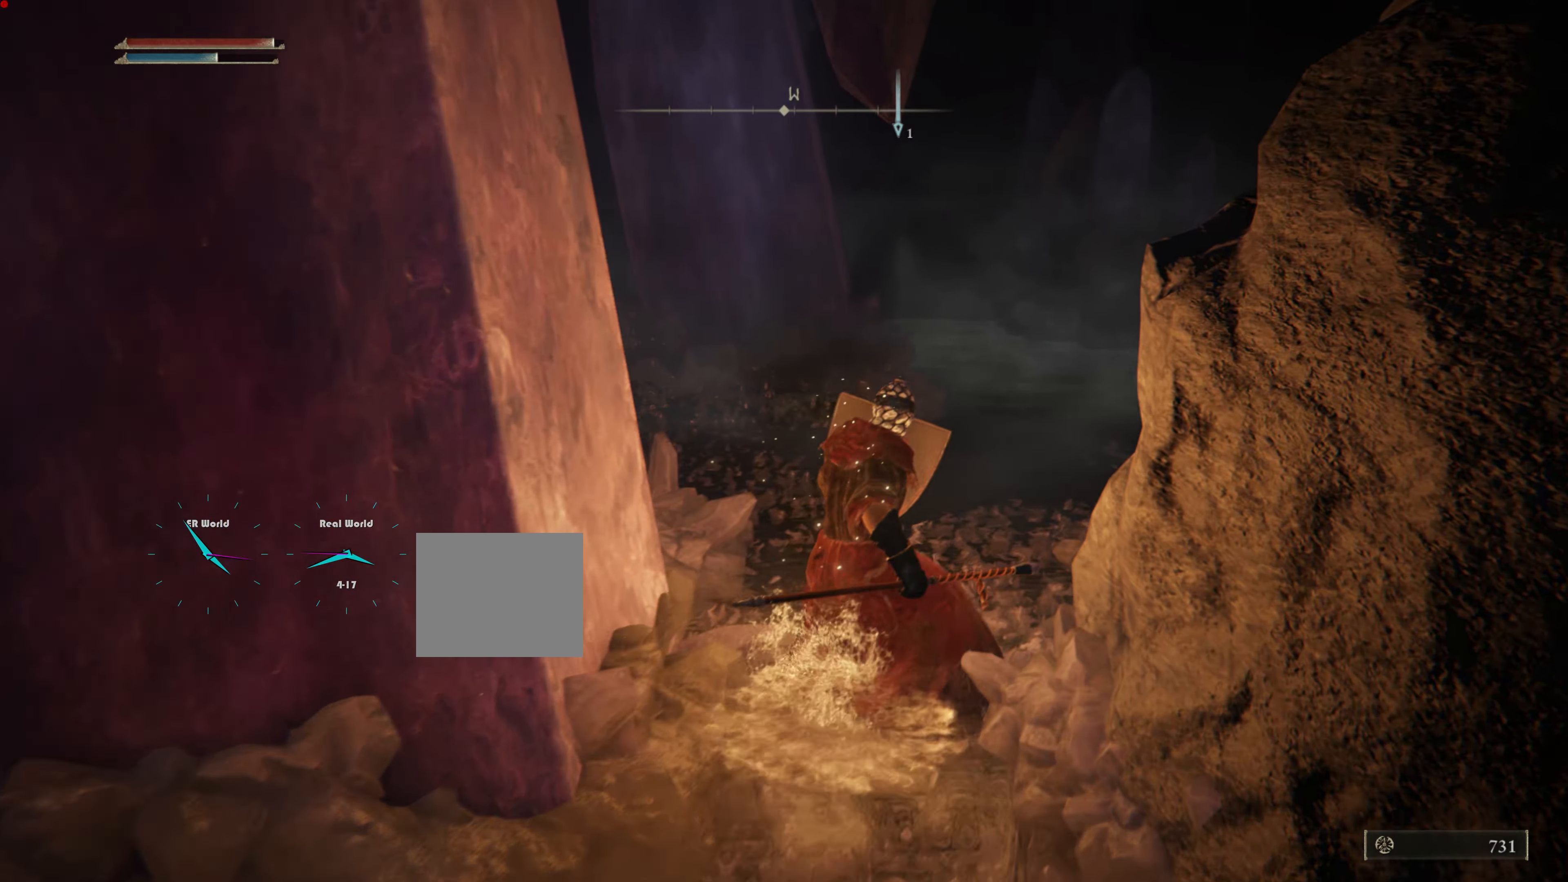
{"buttons": ["L1"], "left_stick": "up", "right_stick": "down-right"}